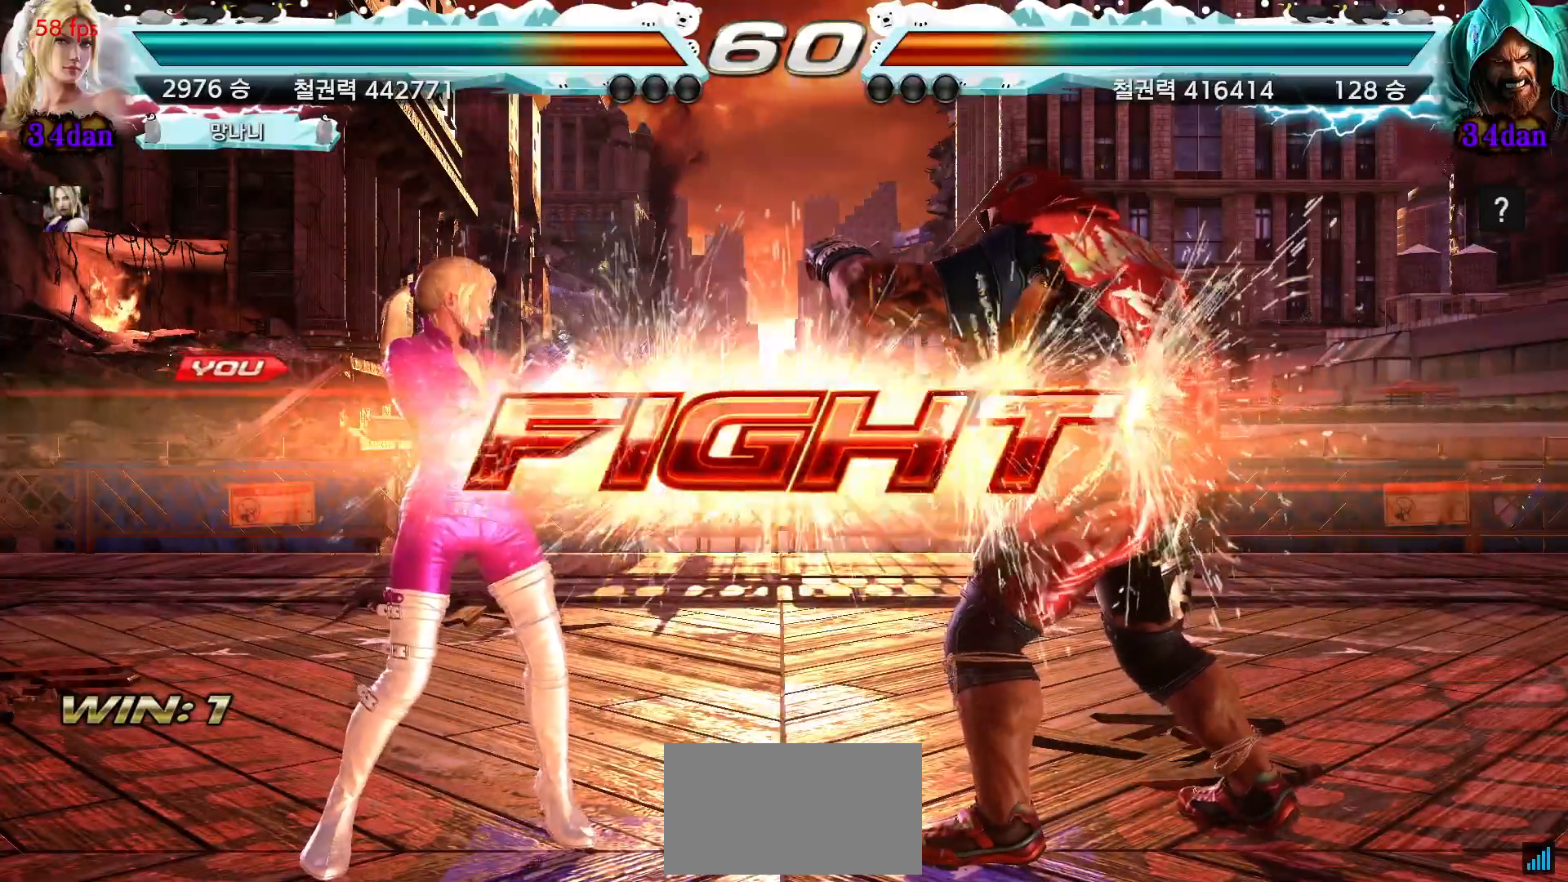
Gameplay with a controller (arcade stick); each line is a JSON object with the inputs held at the frame after it. "events" lists button and stick changes between this image and that frame as [ms after this image, input, new state], when the widget could be followed in between. Not read: L3 R3.
{"buttons": [], "left_stick": "left"}
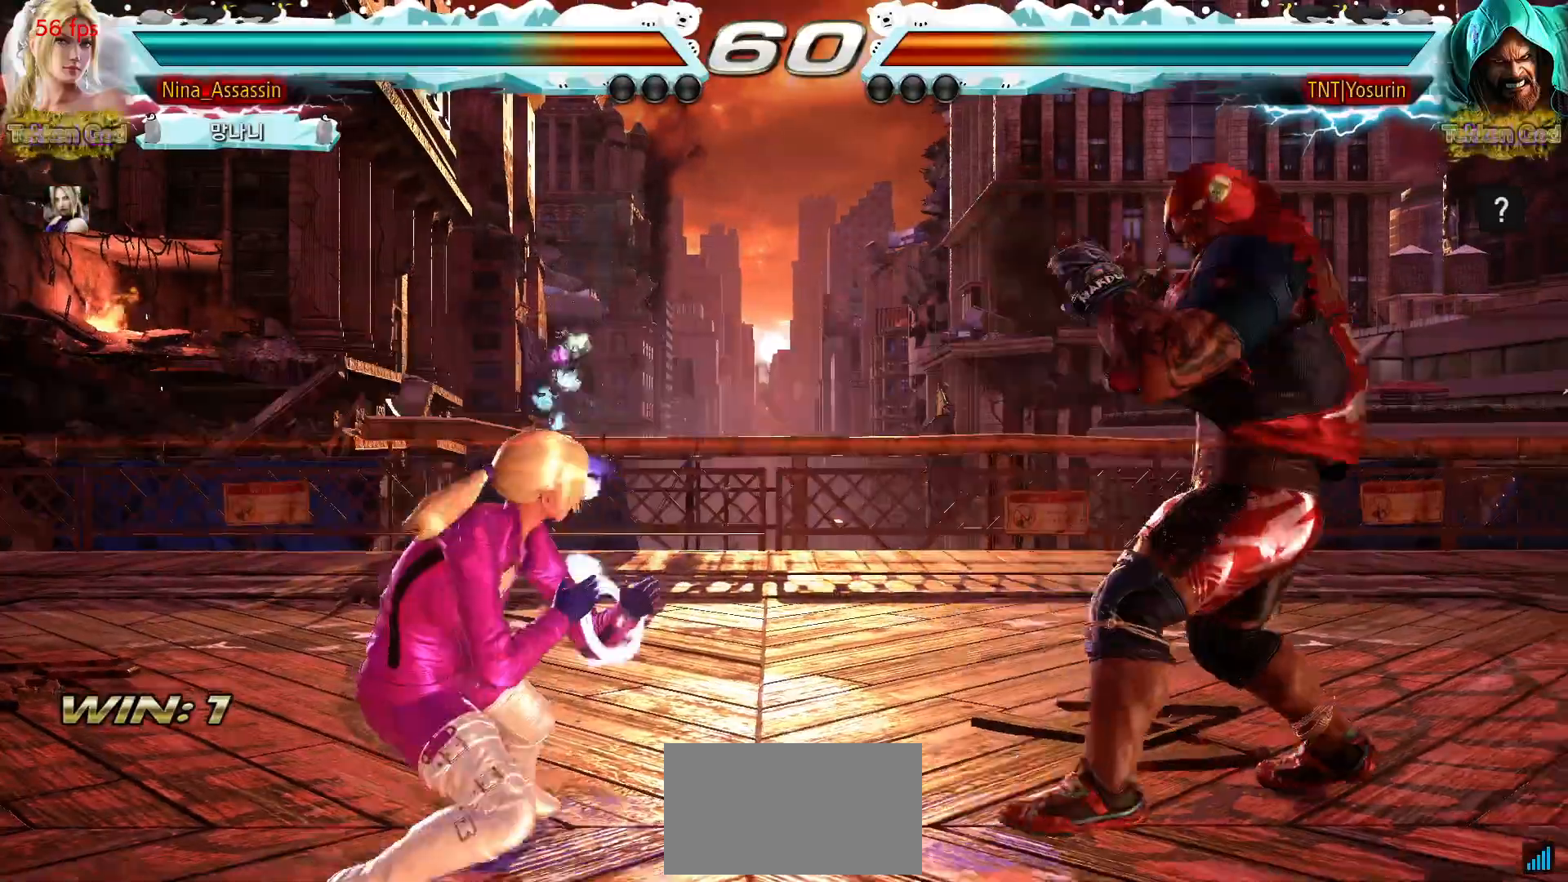
{"buttons": [], "left_stick": "down"}
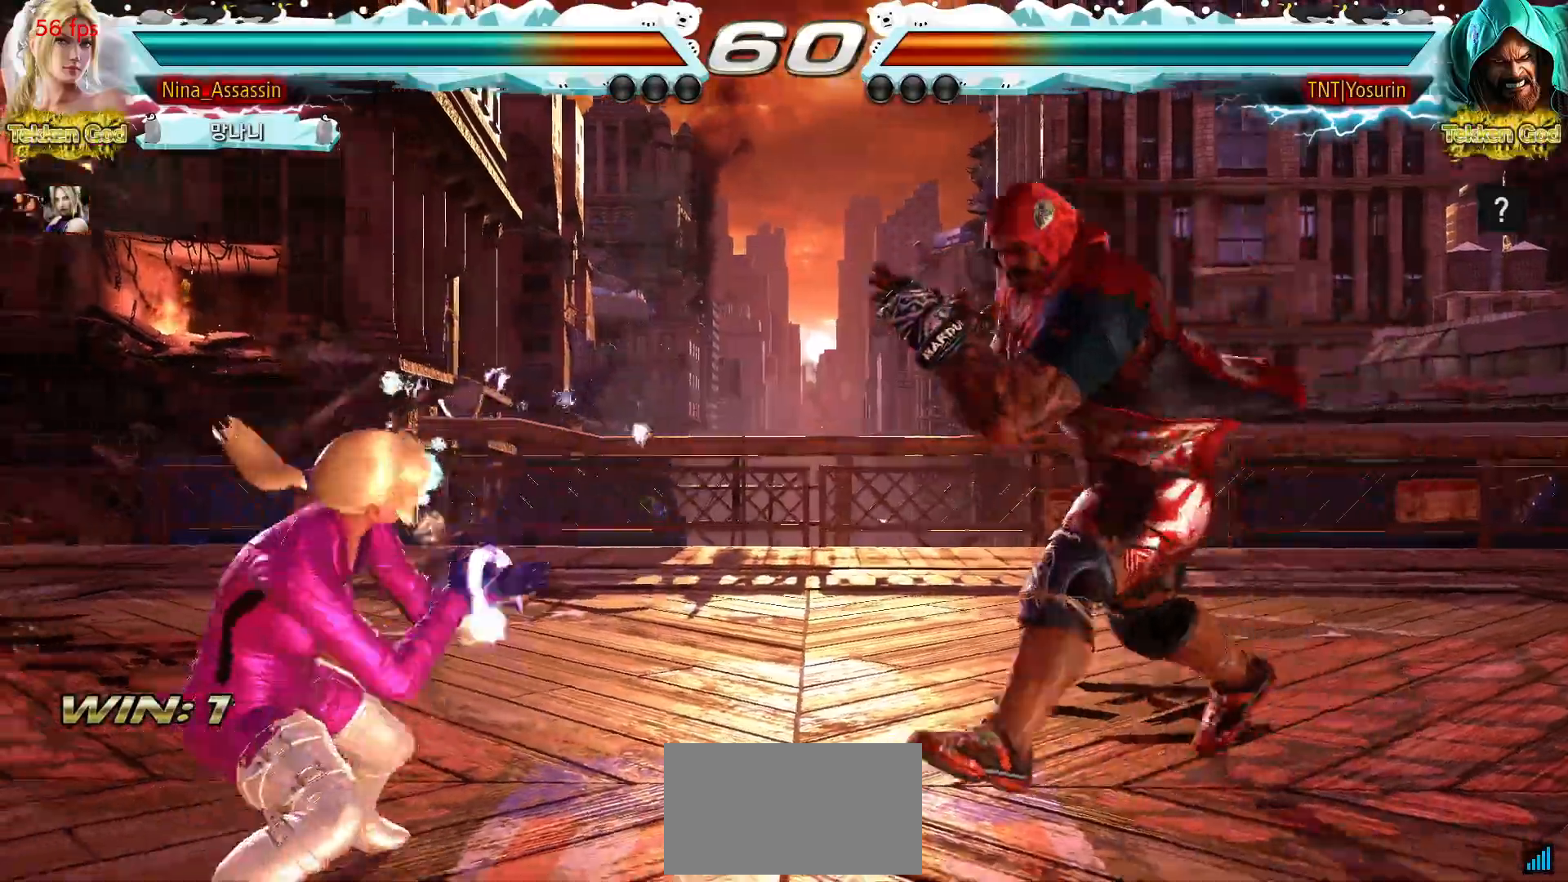
{"buttons": [], "left_stick": "left"}
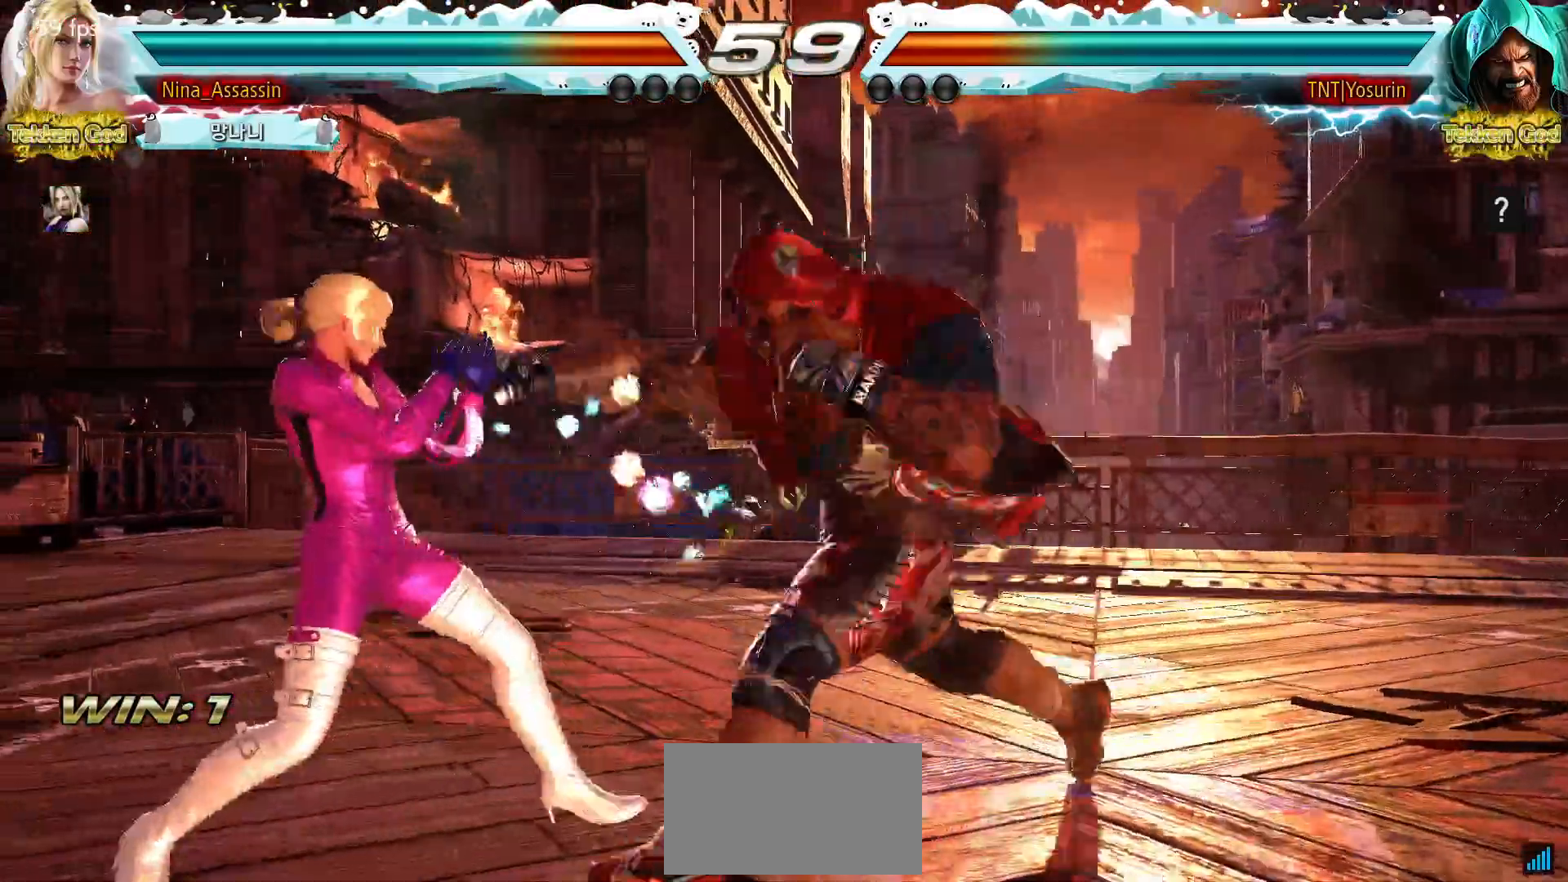
{"buttons": [], "left_stick": "down-left", "events": [[150, "left_stick", "center"], [200, "left_stick", "left"], [433, "left_stick", "down-left"]]}